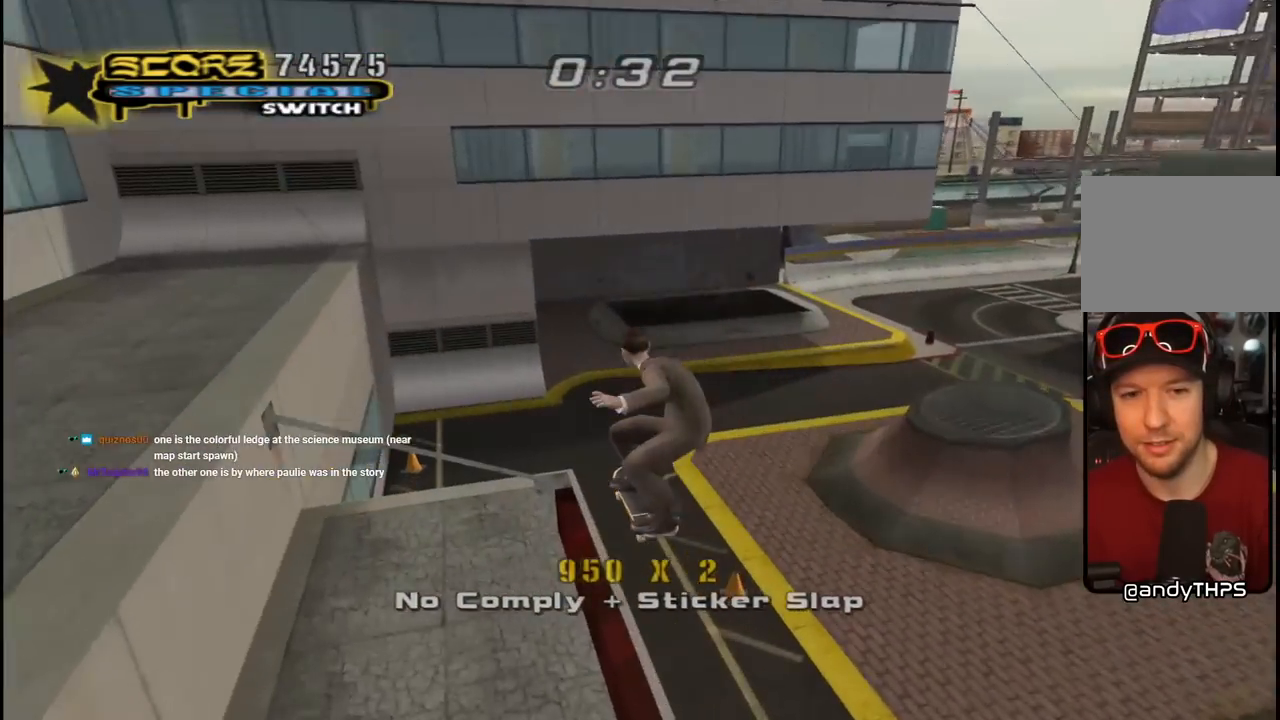
Gameplay with a controller (PlayStation layout); each line is a JSON object with the inputs held at the frame after it. "events" lists button and stick changes between this image and that frame as [ms after this image, input, new state], when the widget could be followed in between.
{"buttons": ["SQUARE", "L1", "DPAD_RIGHT"], "left_stick": "center", "right_stick": "center", "events": [[67, "DPAD_RIGHT", "down"], [117, "DPAD_DOWN", "down"], [183, "CROSS", "down"], [217, "L1", "down"], [283, "SQUARE", "down"], [317, "CROSS", "up"], [317, "TRIANGLE", "up"], [400, "SQUARE", "up"], [417, "SQUARE", "down"], [500, "DPAD_DOWN", "up"]]}
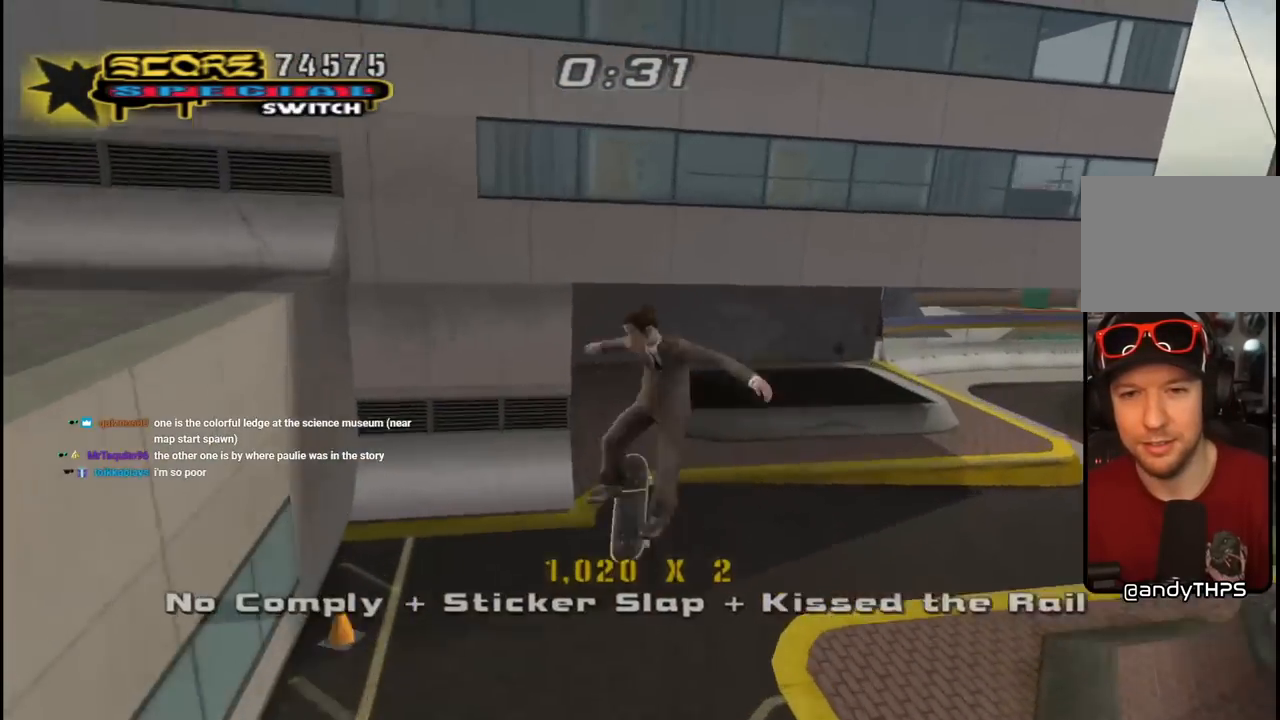
{"buttons": ["CROSS", "R1"], "left_stick": "center", "right_stick": "center", "events": [[50, "SQUARE", "up"], [100, "DPAD_RIGHT", "up"], [150, "right_stick", "down-left"], [267, "L1", "up"], [317, "right_stick", "center"], [400, "CROSS", "down"], [500, "R1", "down"]]}
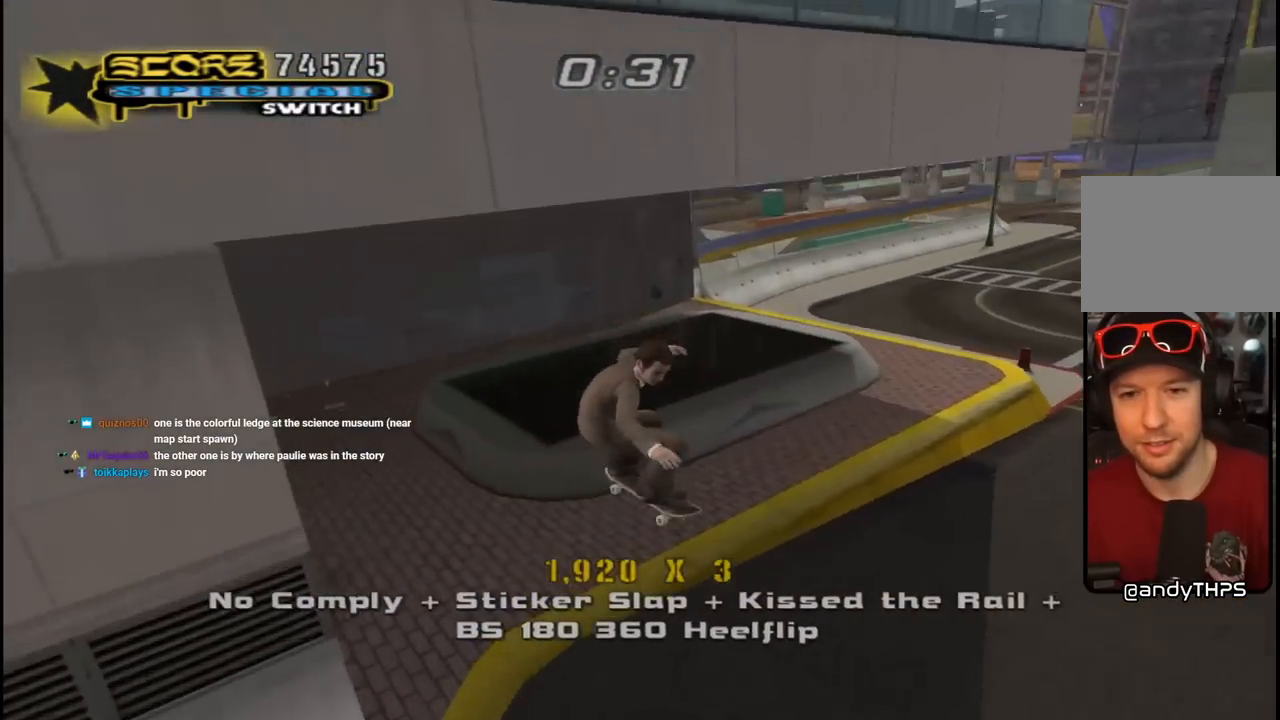
{"buttons": ["R1", "DPAD_RIGHT"], "left_stick": "center", "right_stick": "center", "events": [[117, "R1", "up"], [250, "DPAD_RIGHT", "down"], [267, "DPAD_DOWN", "down"], [433, "CROSS", "up"], [483, "R1", "down"], [500, "DPAD_DOWN", "up"]]}
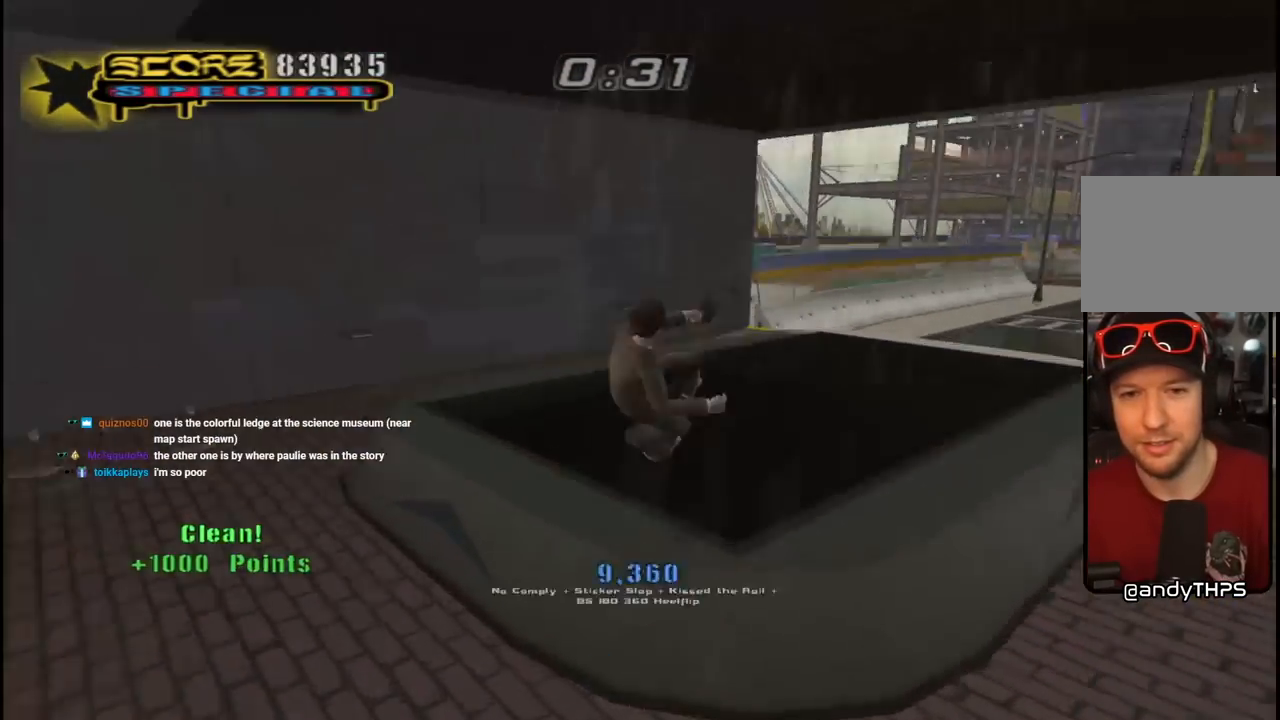
{"buttons": ["CIRCLE", "R1", "DPAD_RIGHT"], "left_stick": "center", "right_stick": "center", "events": [[33, "CIRCLE", "down"]]}
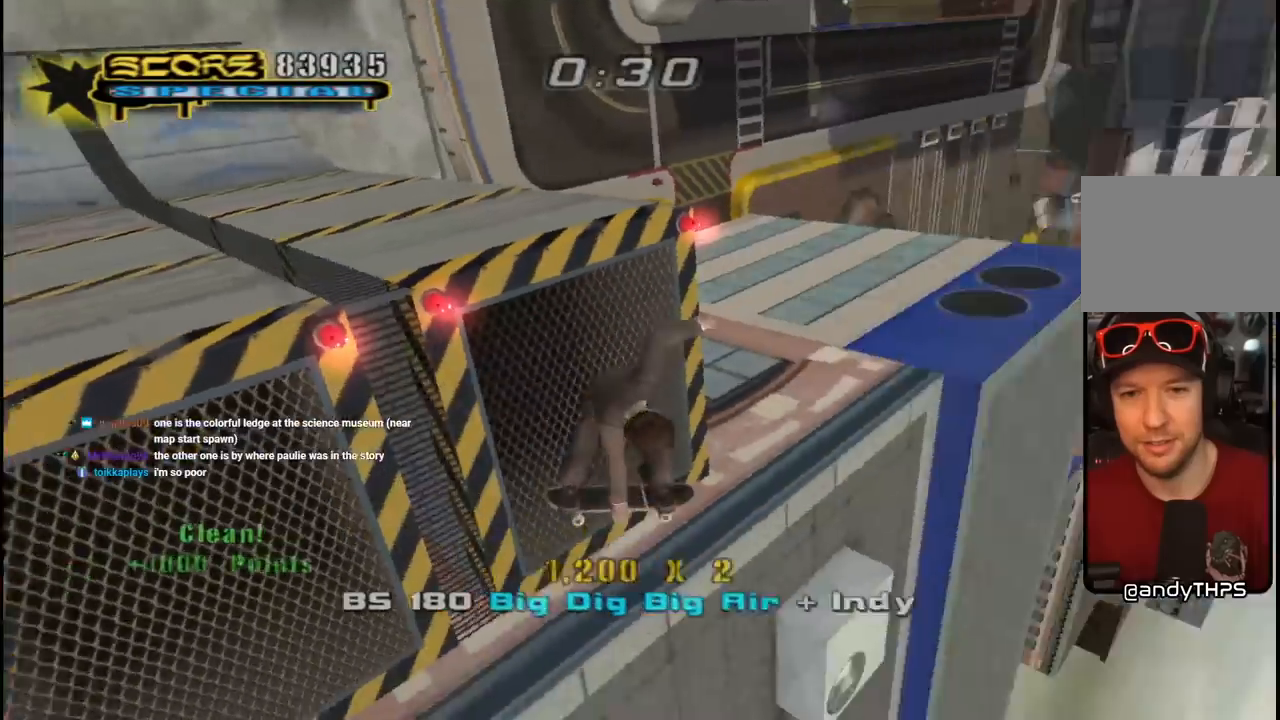
{"buttons": ["CIRCLE"], "left_stick": "center", "right_stick": "center", "events": [[50, "R1", "up"], [117, "R1", "down"], [417, "DPAD_RIGHT", "up"], [467, "R1", "up"]]}
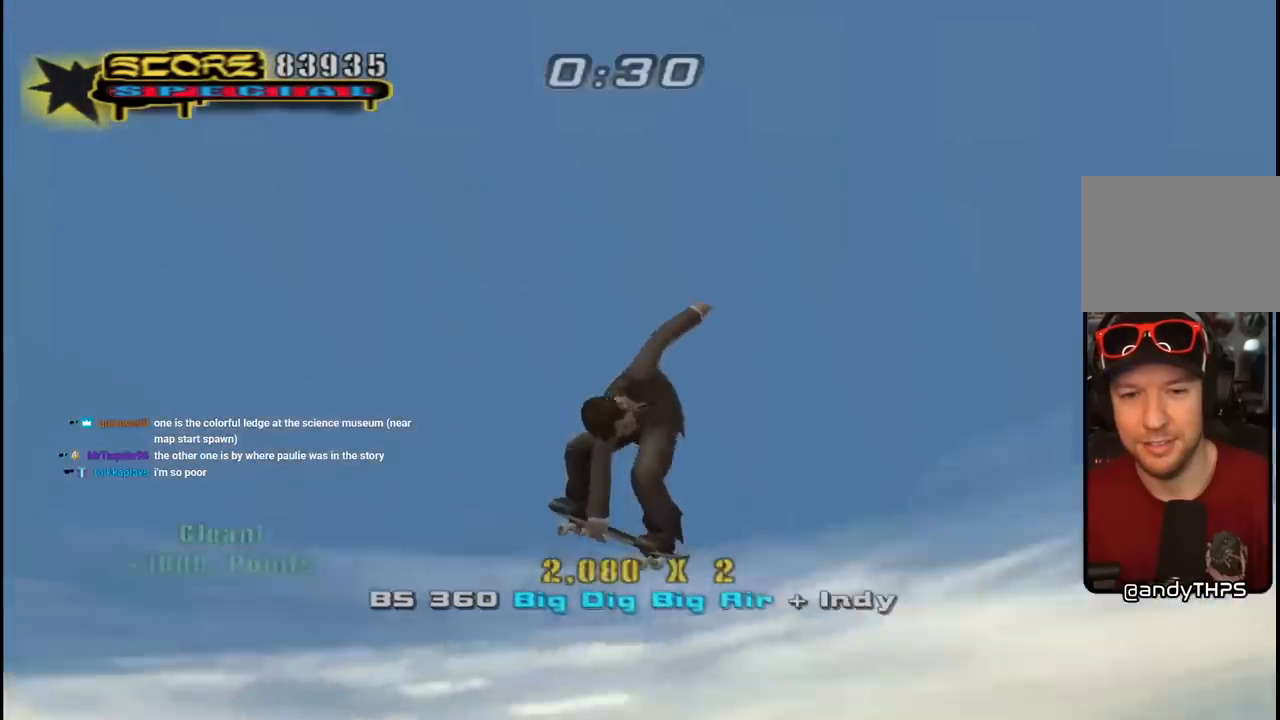
{"buttons": ["CROSS", "DPAD_DOWN"], "left_stick": "center", "right_stick": "center", "events": [[33, "CIRCLE", "up"], [117, "CROSS", "down"], [317, "DPAD_UP", "down"], [383, "DPAD_UP", "up"], [483, "DPAD_DOWN", "down"]]}
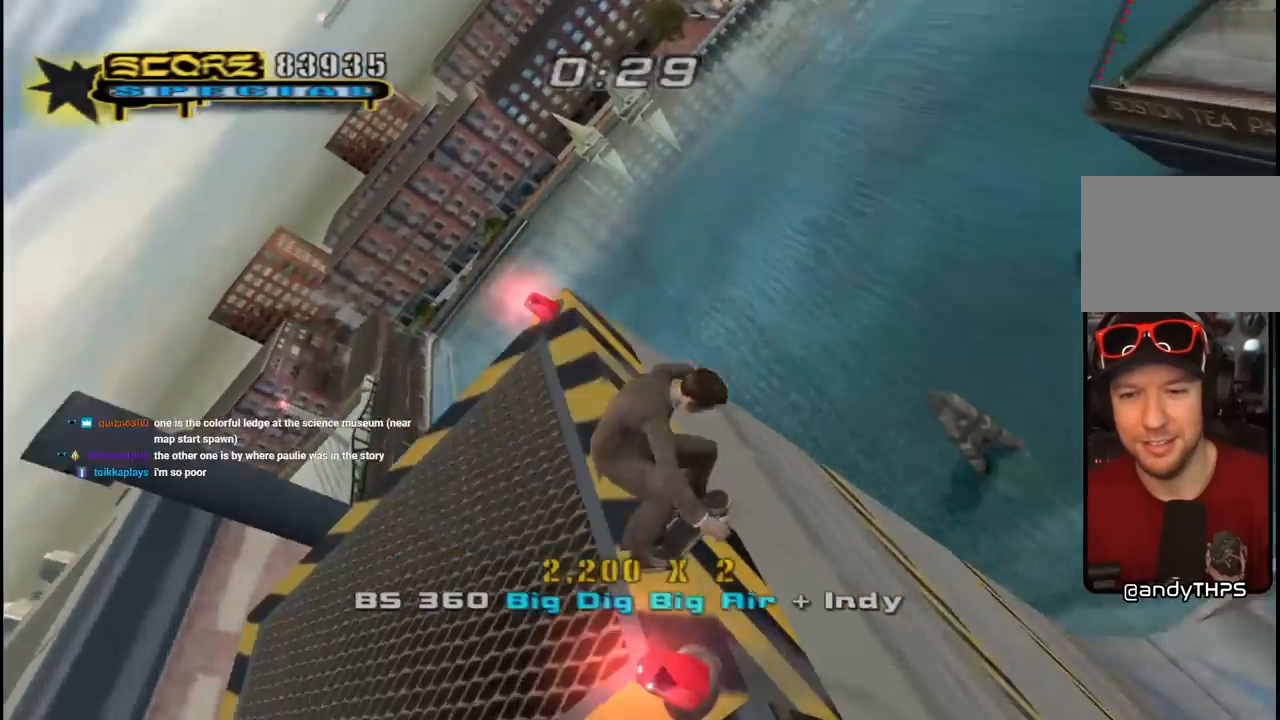
{"buttons": ["CROSS", "DPAD_DOWN"], "left_stick": "center", "right_stick": "center", "events": [[100, "DPAD_DOWN", "up"], [133, "DPAD_UP", "down"], [217, "R1", "down"], [250, "DPAD_UP", "up"], [267, "DPAD_DOWN", "down"], [267, "DPAD_RIGHT", "down"], [367, "DPAD_DOWN", "up"], [367, "DPAD_RIGHT", "up"], [367, "DPAD_UP", "down"], [400, "R1", "up"], [483, "DPAD_DOWN", "down"], [483, "DPAD_UP", "up"]]}
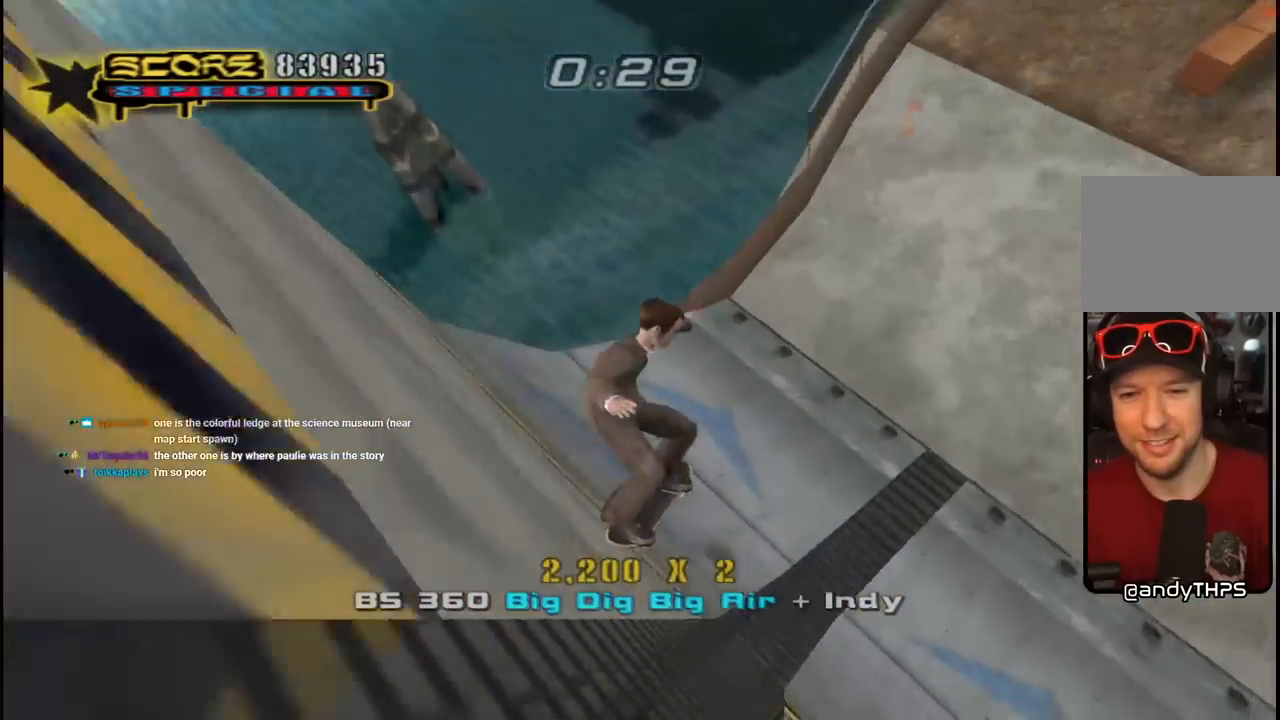
{"buttons": ["CROSS", "DPAD_LEFT"], "left_stick": "center", "right_stick": "center"}
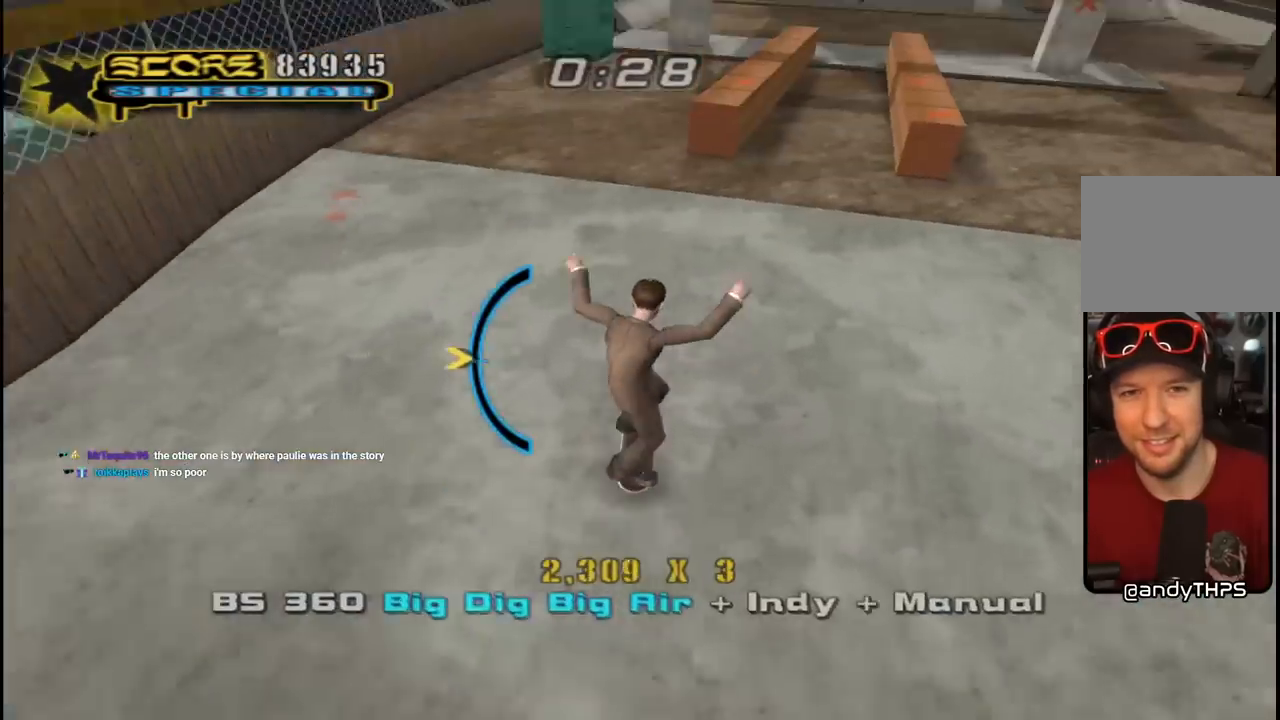
{"buttons": ["CROSS", "DPAD_UP", "DPAD_LEFT"], "left_stick": "center", "right_stick": "center", "events": [[67, "DPAD_DOWN", "down"], [150, "DPAD_LEFT", "up"], [200, "DPAD_LEFT", "down"], [217, "DPAD_DOWN", "up"], [250, "DPAD_LEFT", "up"], [267, "DPAD_UP", "down"], [300, "DPAD_UP", "up"], [400, "DPAD_UP", "down"], [417, "DPAD_LEFT", "down"]]}
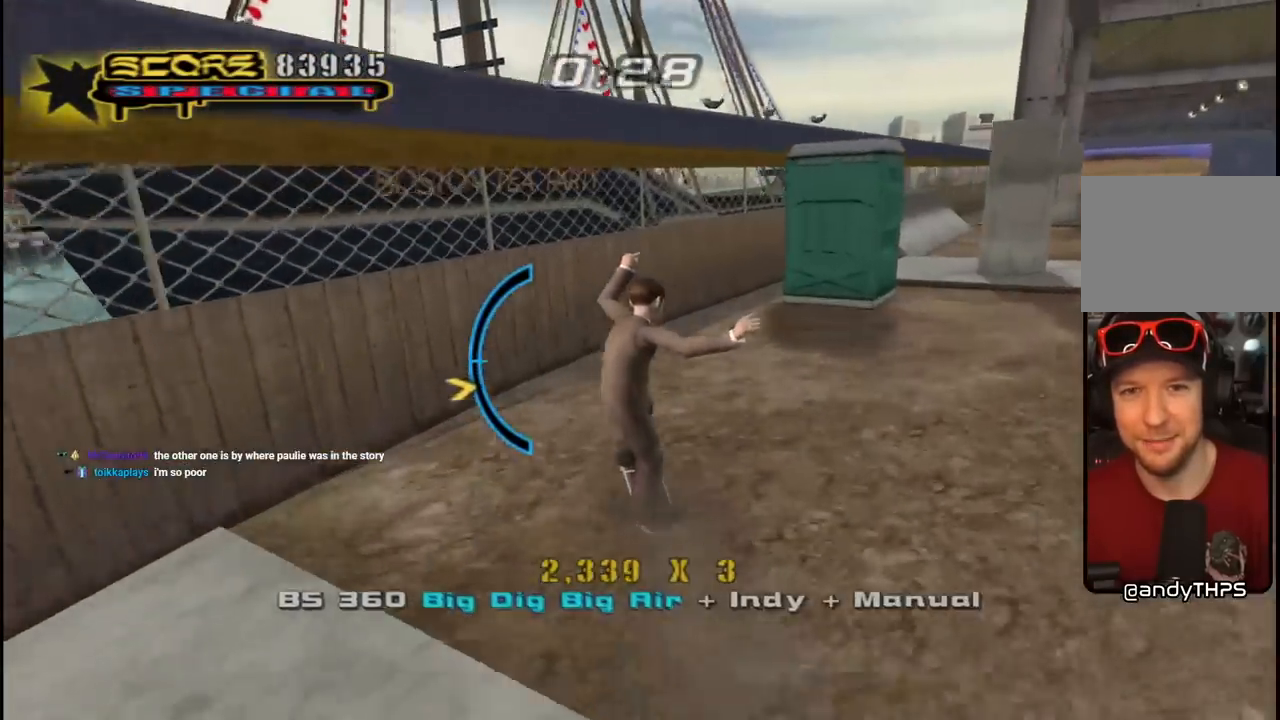
{"buttons": ["TRIANGLE"], "left_stick": "center", "right_stick": "center", "events": [[17, "DPAD_LEFT", "up"], [33, "DPAD_UP", "up"], [83, "DPAD_UP", "down"], [83, "TRIANGLE", "down"], [100, "CROSS", "up"], [117, "DPAD_RIGHT", "down"], [133, "DPAD_RIGHT", "up"], [183, "CROSS", "down"], [250, "CROSS", "up"], [367, "DPAD_UP", "up"]]}
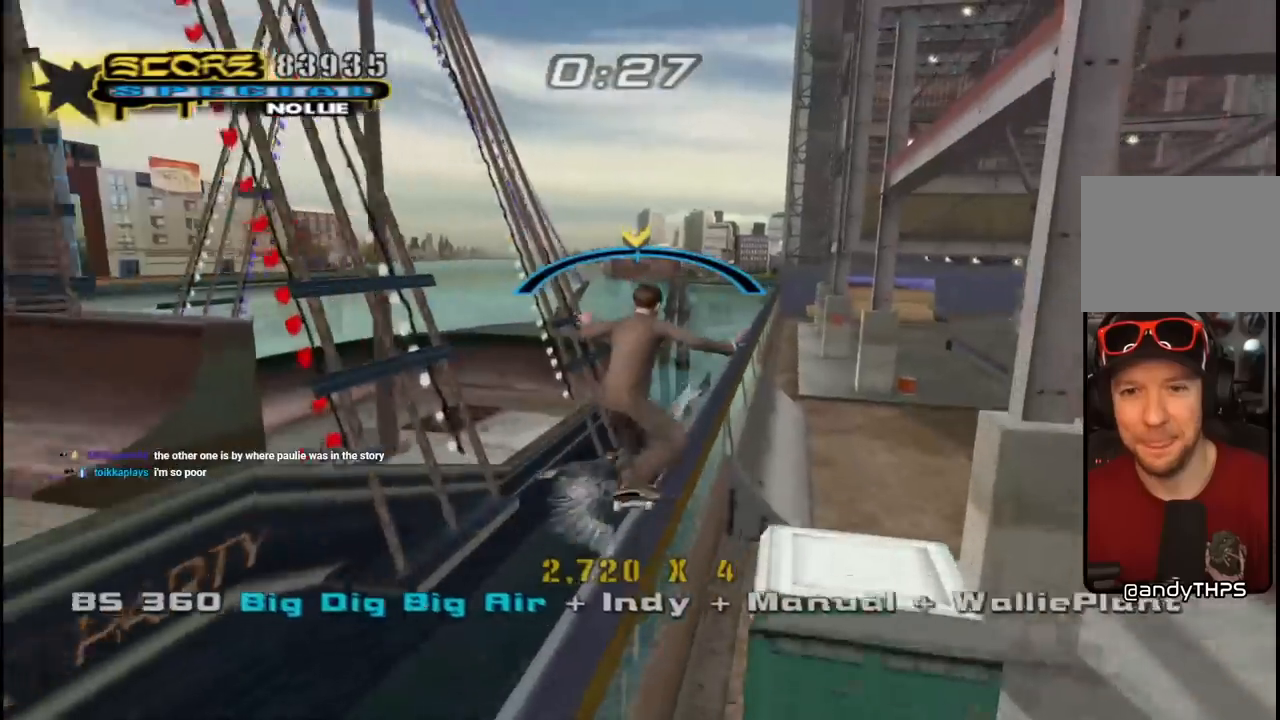
{"buttons": ["L1", "DPAD_RIGHT"], "left_stick": "center", "right_stick": "center", "events": [[17, "DPAD_LEFT", "down"], [100, "DPAD_LEFT", "up"], [133, "CROSS", "down"], [133, "TRIANGLE", "up"], [217, "DPAD_RIGHT", "down"], [267, "L1", "down"], [300, "SQUARE", "down"], [317, "CROSS", "up"], [433, "SQUARE", "up"]]}
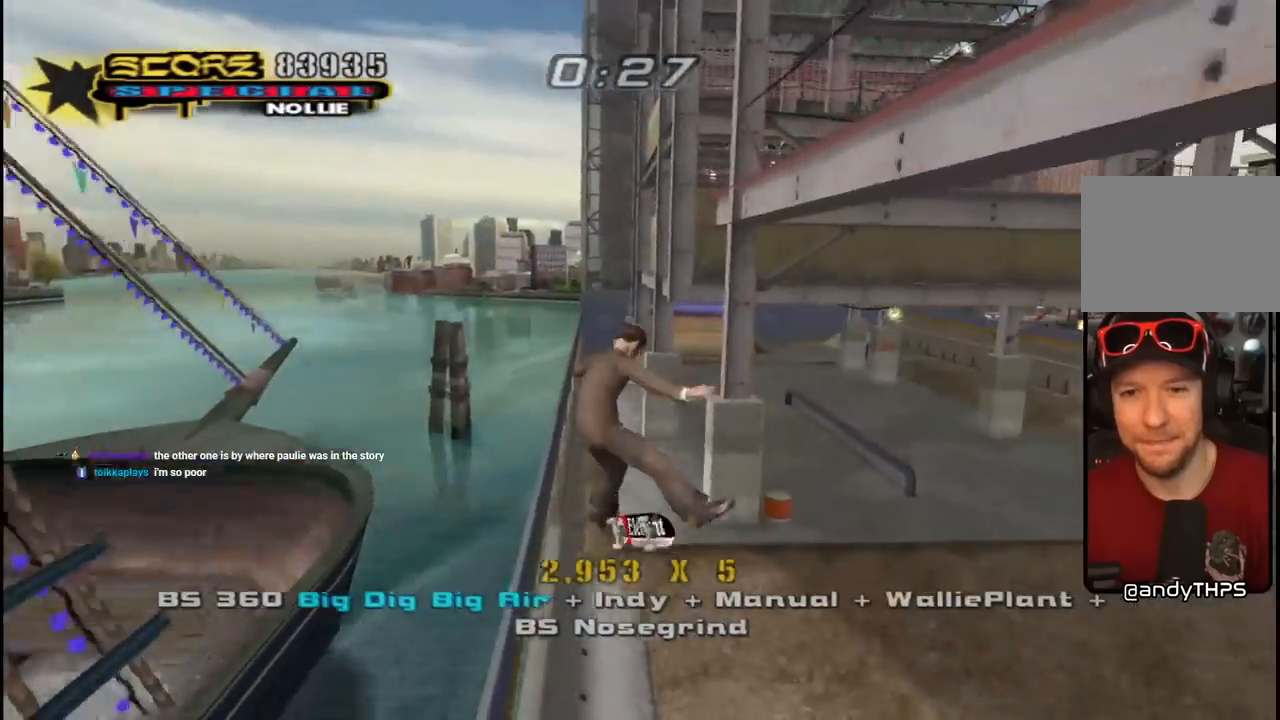
{"buttons": ["CROSS", "R1", "DPAD_DOWN", "DPAD_RIGHT"], "left_stick": "center", "right_stick": "center", "events": [[33, "DPAD_RIGHT", "up"], [250, "L1", "up"], [317, "CROSS", "down"], [317, "DPAD_DOWN", "down"], [317, "DPAD_RIGHT", "down"], [333, "R1", "down"], [350, "L1", "down"], [500, "L1", "up"]]}
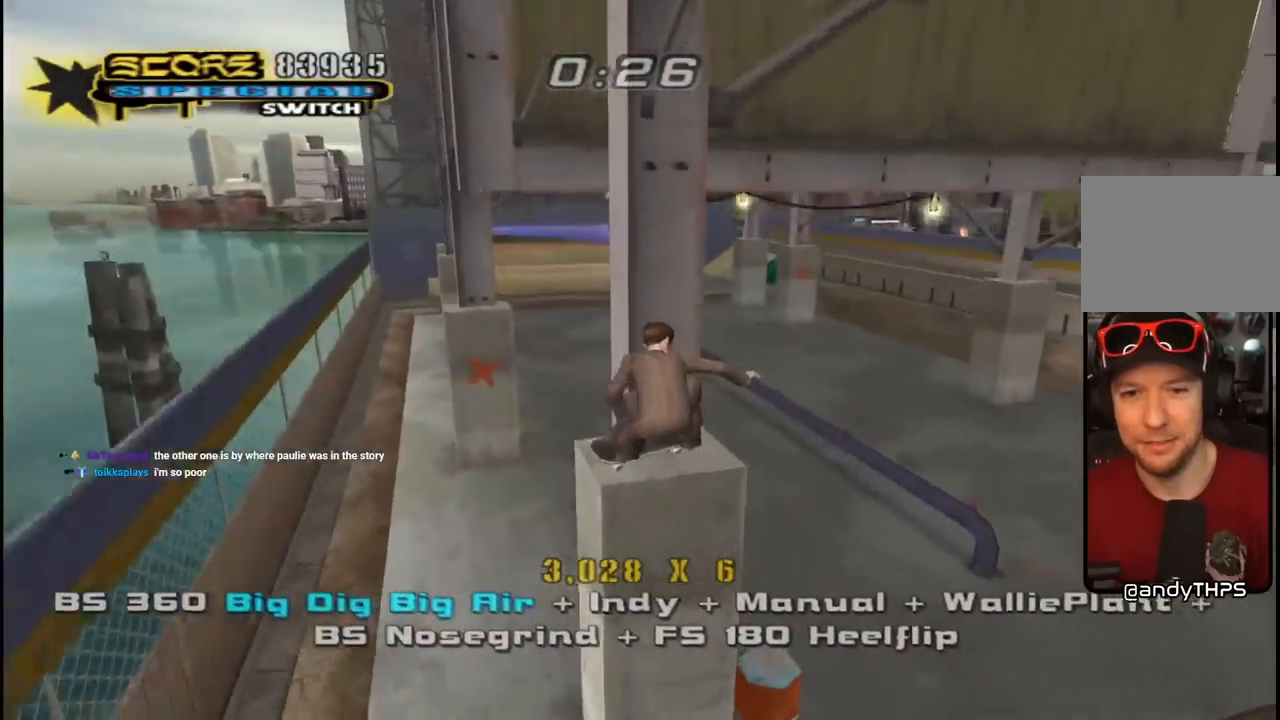
{"buttons": ["CROSS", "L1", "R1", "DPAD_UP", "DPAD_RIGHT"], "left_stick": "center", "right_stick": "center", "events": [[133, "R1", "up"], [217, "DPAD_DOWN", "up"], [317, "DPAD_UP", "down"], [400, "L1", "down"], [400, "R1", "down"]]}
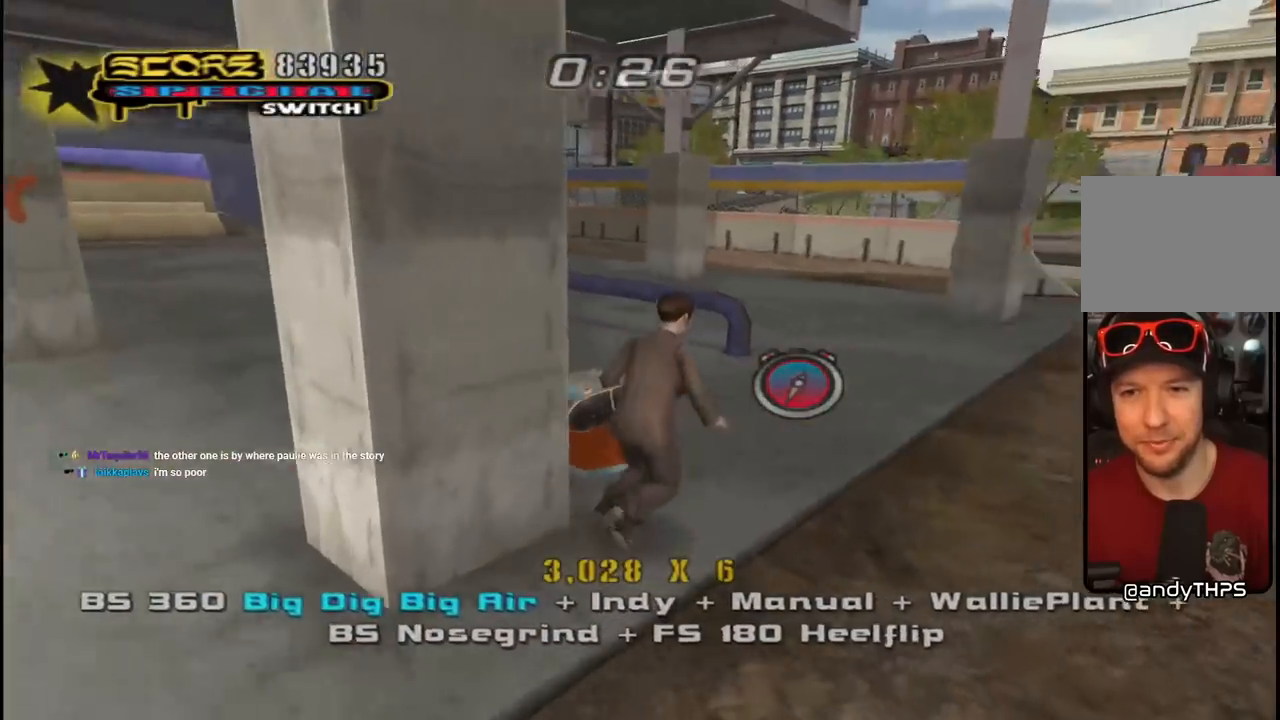
{"buttons": ["CROSS"], "left_stick": "center", "right_stick": "center", "events": [[50, "DPAD_RIGHT", "up"], [67, "L1", "up"], [100, "R1", "up"], [167, "DPAD_UP", "up"], [267, "DPAD_UP", "down"], [300, "DPAD_RIGHT", "down"], [367, "DPAD_UP", "up"], [450, "DPAD_RIGHT", "up"]]}
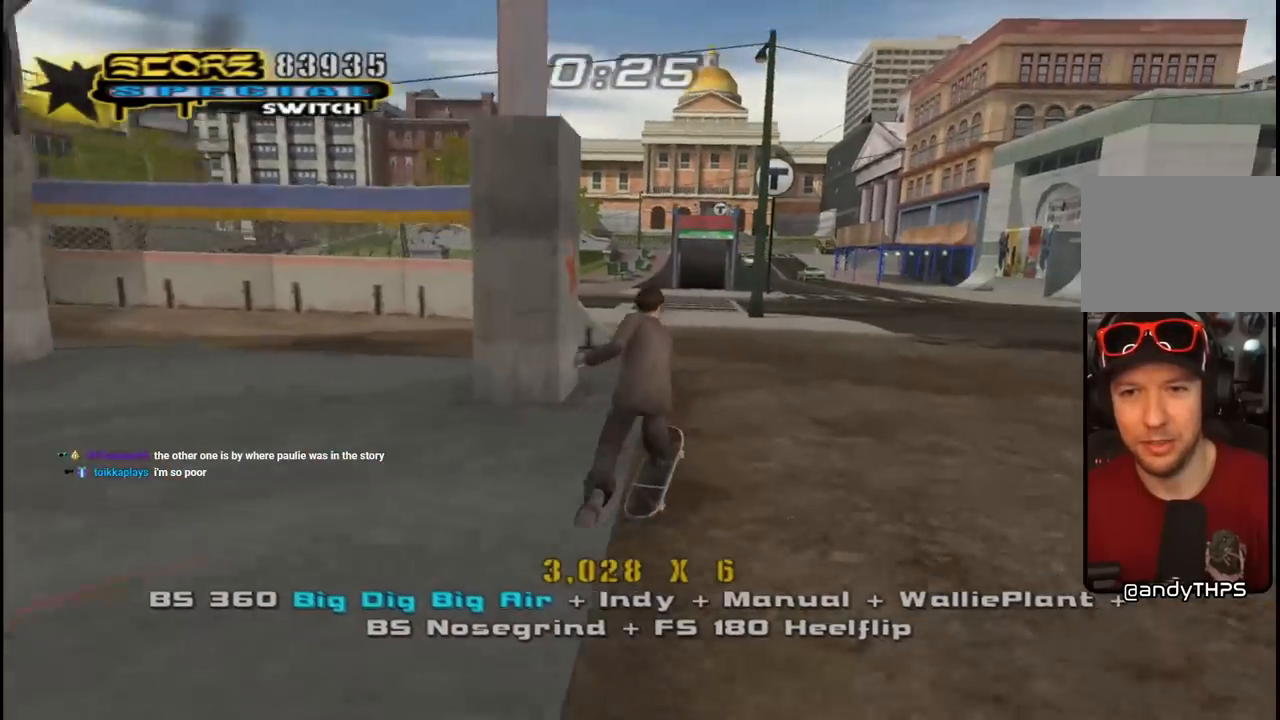
{"buttons": ["SQUARE", "L1", "DPAD_DOWN", "DPAD_LEFT"], "left_stick": "center", "right_stick": "center", "events": [[50, "DPAD_LEFT", "down"], [67, "DPAD_UP", "down"], [83, "DPAD_UP", "up"], [183, "DPAD_LEFT", "up"], [267, "DPAD_LEFT", "down"], [300, "DPAD_DOWN", "down"], [400, "SQUARE", "down"], [417, "L1", "down"], [433, "CROSS", "up"]]}
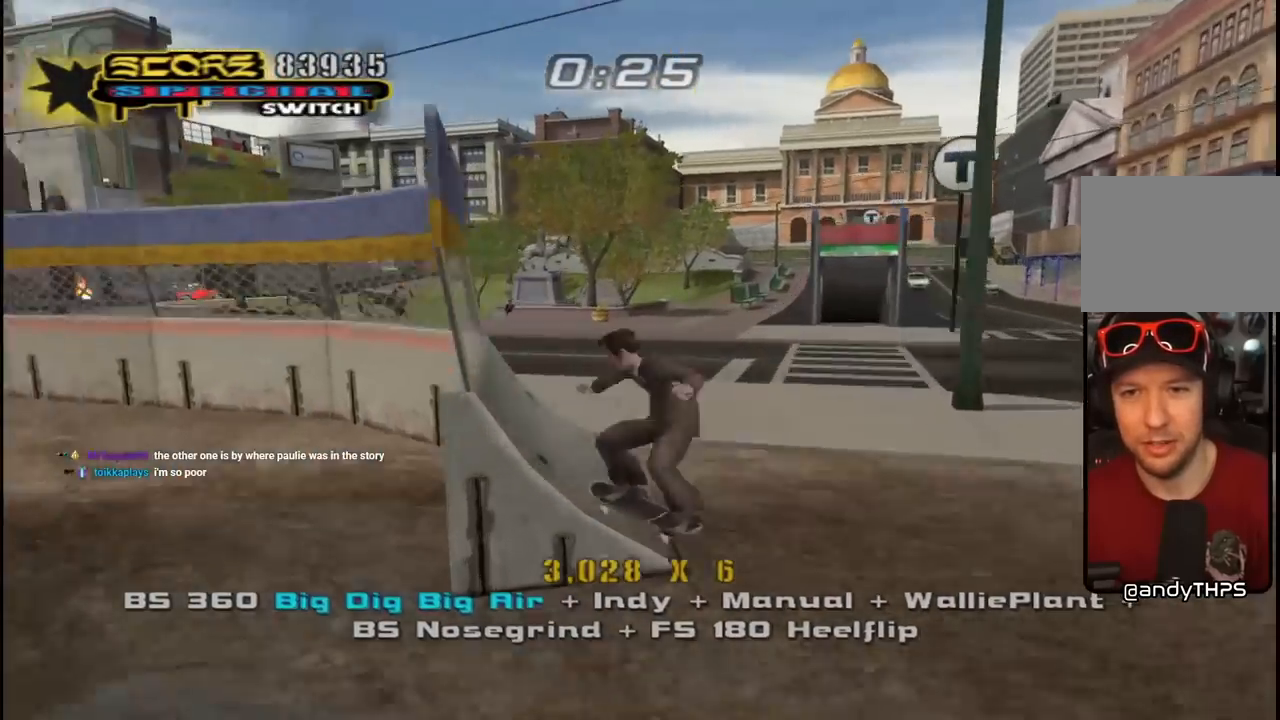
{"buttons": [], "left_stick": "center", "right_stick": "center", "events": [[67, "SQUARE", "up"], [133, "DPAD_DOWN", "up"], [283, "DPAD_LEFT", "up"], [350, "L1", "up"]]}
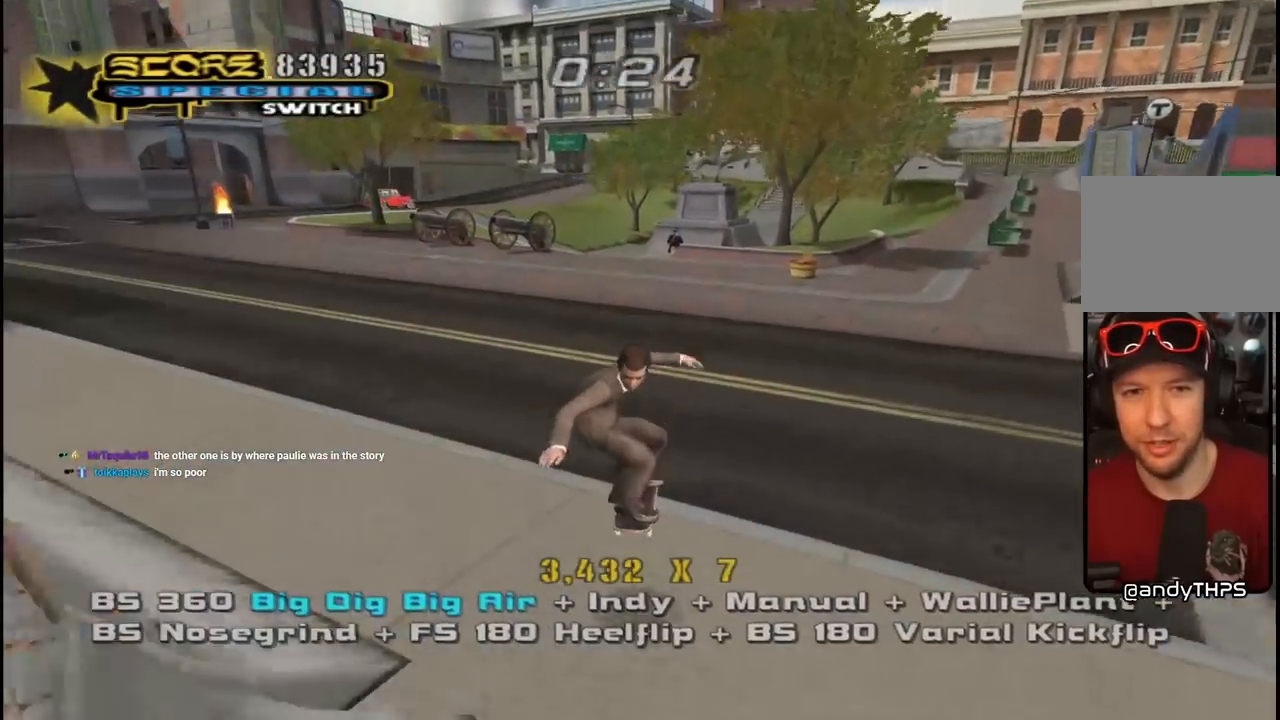
{"buttons": ["CROSS", "DPAD_DOWN", "DPAD_RIGHT"], "left_stick": "center", "right_stick": "center", "events": [[83, "DPAD_RIGHT", "down"], [100, "DPAD_DOWN", "down"], [117, "CROSS", "down"]]}
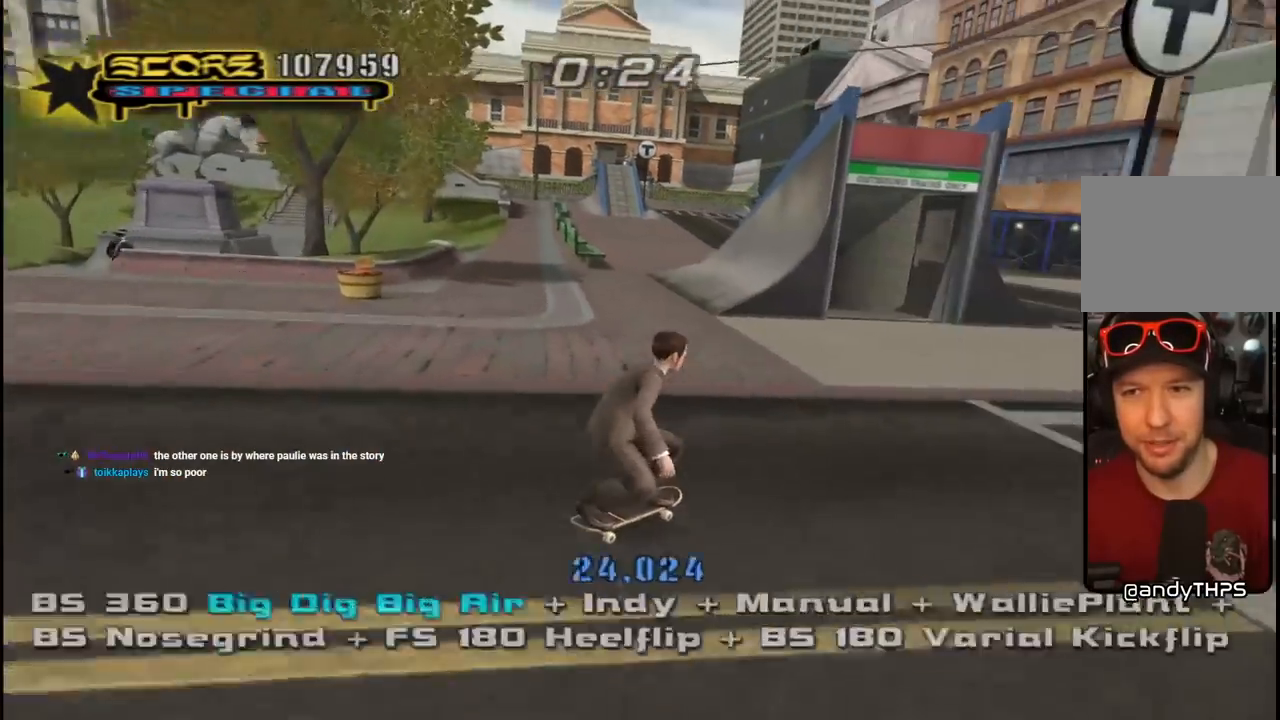
{"buttons": ["CROSS"], "left_stick": "center", "right_stick": "center", "events": [[67, "DPAD_DOWN", "up"], [83, "DPAD_RIGHT", "up"]]}
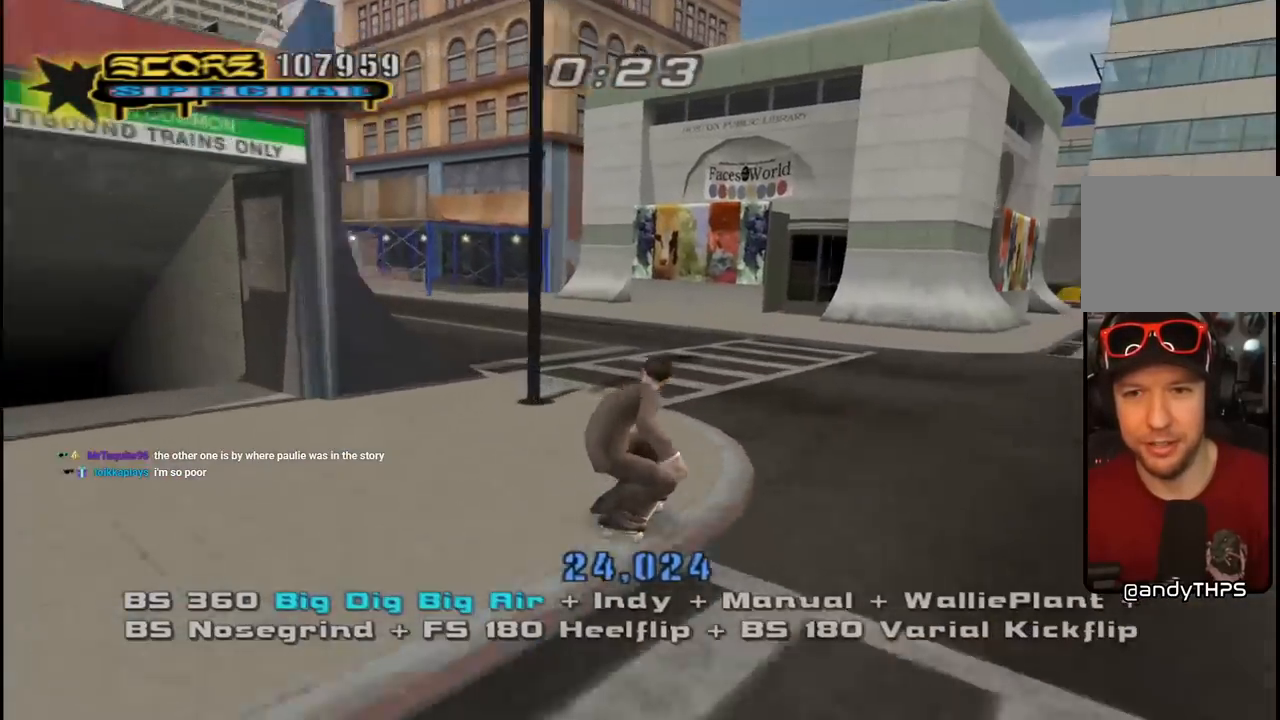
{"buttons": ["CROSS"], "left_stick": "center", "right_stick": "center", "events": []}
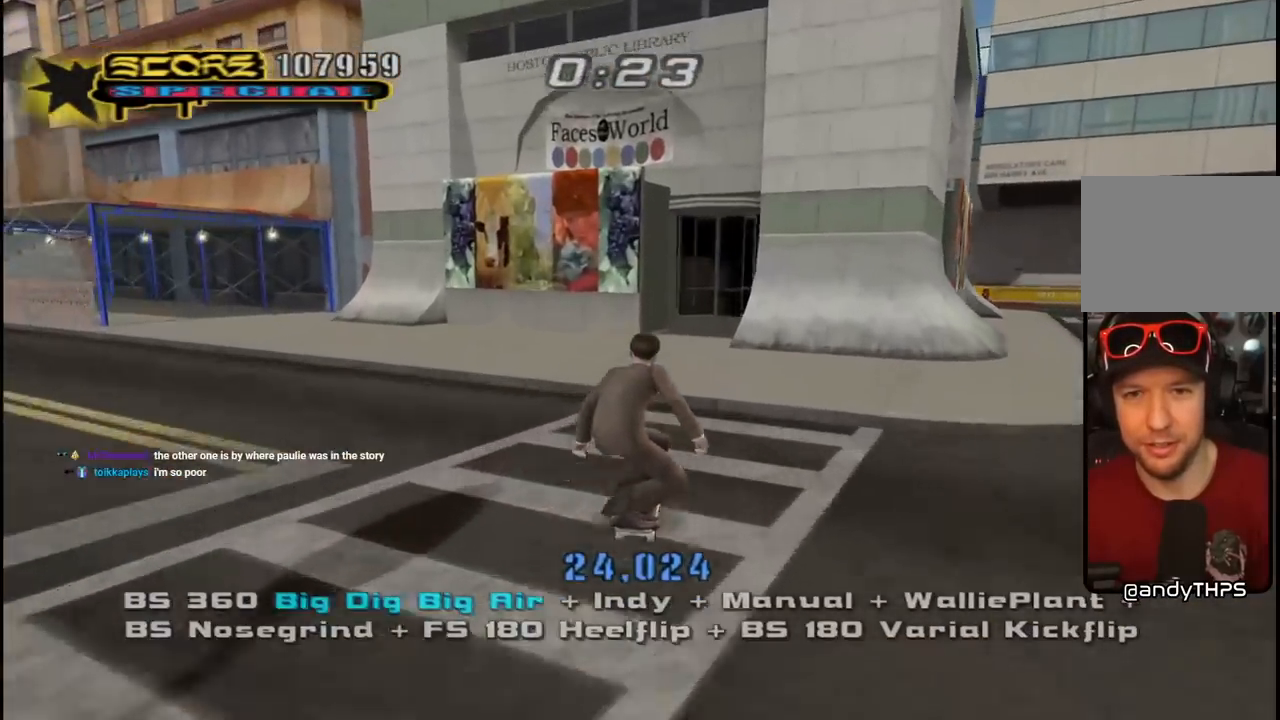
{"buttons": ["CROSS", "DPAD_LEFT"], "left_stick": "center", "right_stick": "center", "events": [[150, "DPAD_LEFT", "down"], [150, "DPAD_UP", "down"], [267, "DPAD_LEFT", "up"], [267, "DPAD_UP", "up"], [450, "DPAD_LEFT", "down"]]}
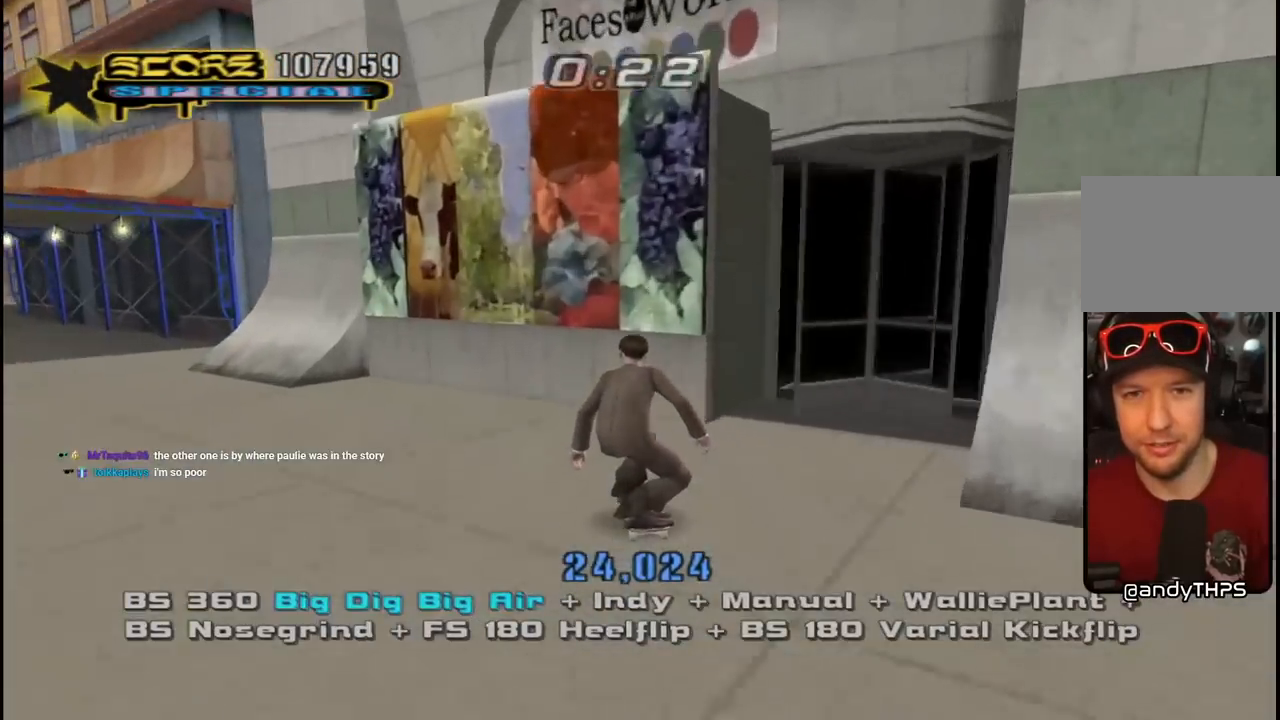
{"buttons": ["CROSS"], "left_stick": "center", "right_stick": "center", "events": [[67, "DPAD_LEFT", "up"], [83, "CROSS", "up"], [83, "TRIANGLE", "down"], [200, "CROSS", "down"], [217, "TRIANGLE", "up"], [283, "TRIANGLE", "down"], [300, "CROSS", "up"], [400, "CROSS", "down"], [417, "TRIANGLE", "up"]]}
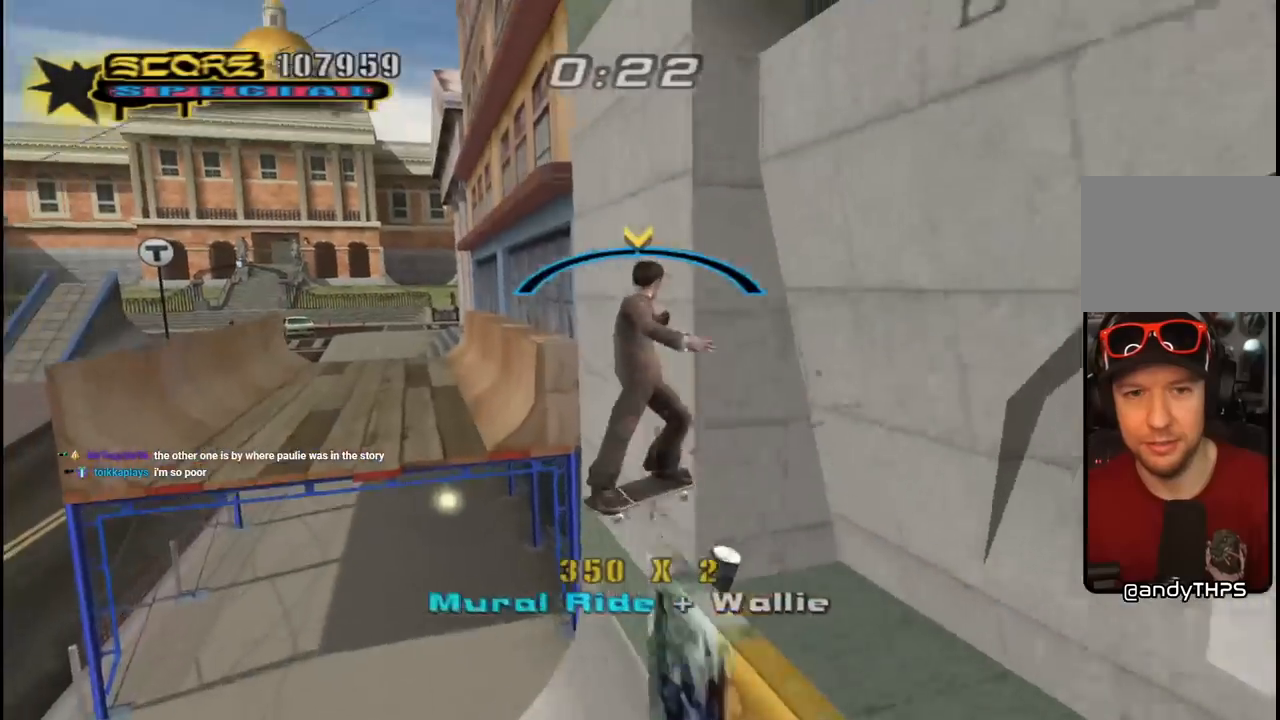
{"buttons": ["TRIANGLE"], "left_stick": "center", "right_stick": "center", "events": [[17, "CROSS", "up"], [417, "TRIANGLE", "down"]]}
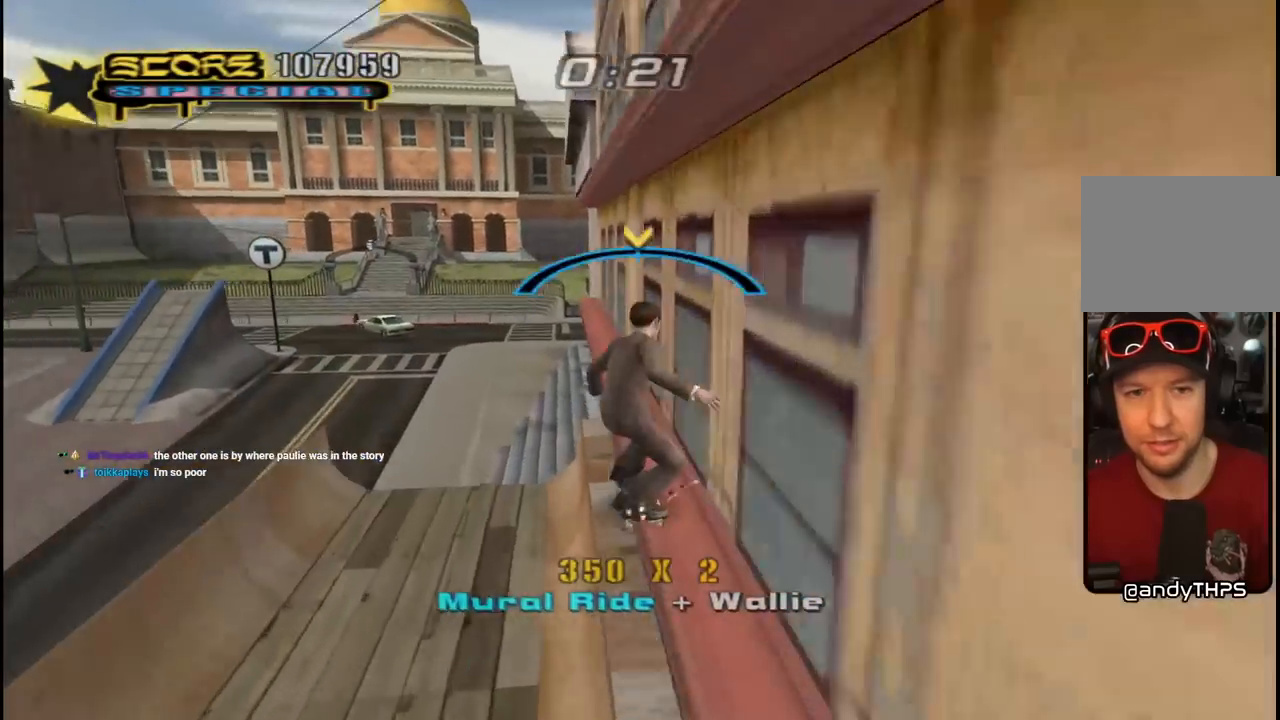
{"buttons": ["SQUARE", "L1", "DPAD_LEFT"], "left_stick": "center", "right_stick": "center", "events": [[317, "CROSS", "down"], [317, "TRIANGLE", "up"], [333, "DPAD_LEFT", "down"], [367, "DPAD_UP", "down"], [383, "DPAD_UP", "up"], [417, "L1", "down"], [417, "SQUARE", "down"], [433, "CROSS", "up"]]}
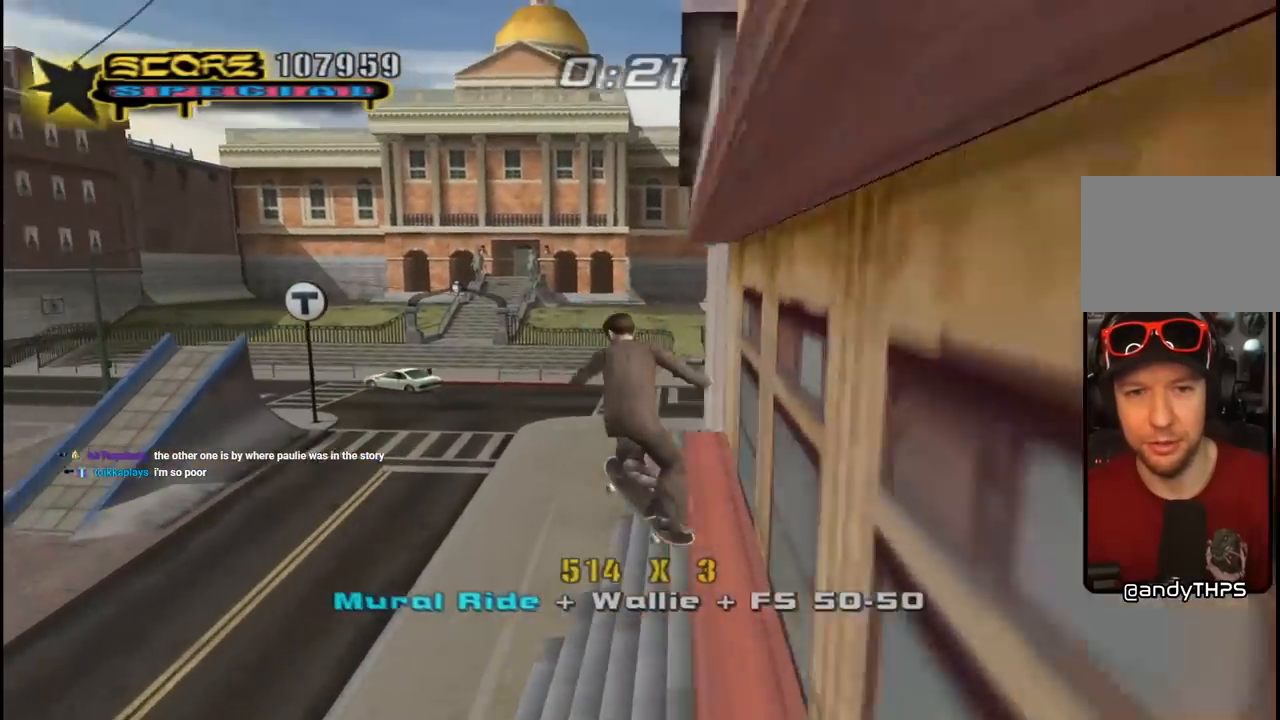
{"buttons": [], "left_stick": "center", "right_stick": "down-right", "events": [[17, "SQUARE", "up"], [83, "SQUARE", "down"], [133, "DPAD_UP", "down"], [217, "DPAD_LEFT", "up"], [217, "SQUARE", "up"], [233, "DPAD_UP", "up"], [383, "L1", "up"], [483, "right_stick", "down-right"]]}